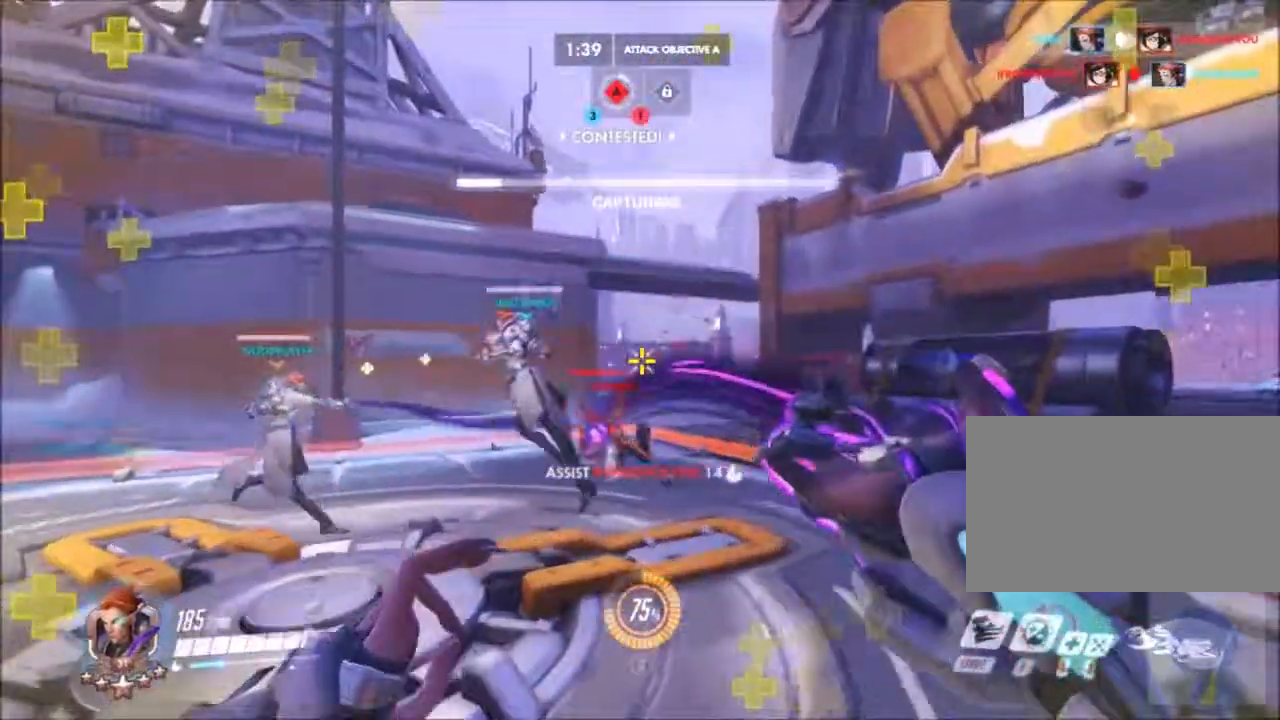
Gameplay with keyboard and mouse; each line is a JSON object with the keys and mouse buttons held at the frame after it. "events" lists presses ("down") and releases ("up") of "1", "2", "3", "4", "5", "a", "alt", "c", "ctrl", "d", "e", "f", "g", "q", "r", "s", "shift", "space", "t", "tab", "v", "w", "x", "z", "mouse_left", "mouse_wheel", "mouse_right", "mouse_mb4" and "mouse_mb5" between this image and that frame as [ms after this image, input, new state], when the widget could be followed in between. "mouse_left", "mouse_wheel", "mouse_right", "mouse_mb4", "mouse_mb5" = the "left", "wheel", "right", "mb4", "mb5" buttons of the "mouse" list. No other keys are recorded. "wheel" means that the mouse wheel is clicked or scrolled. Not read: mouse_move.
{"keys": ["a", "s"], "mouse": ["right"], "events": [[300, "s", "down"]]}
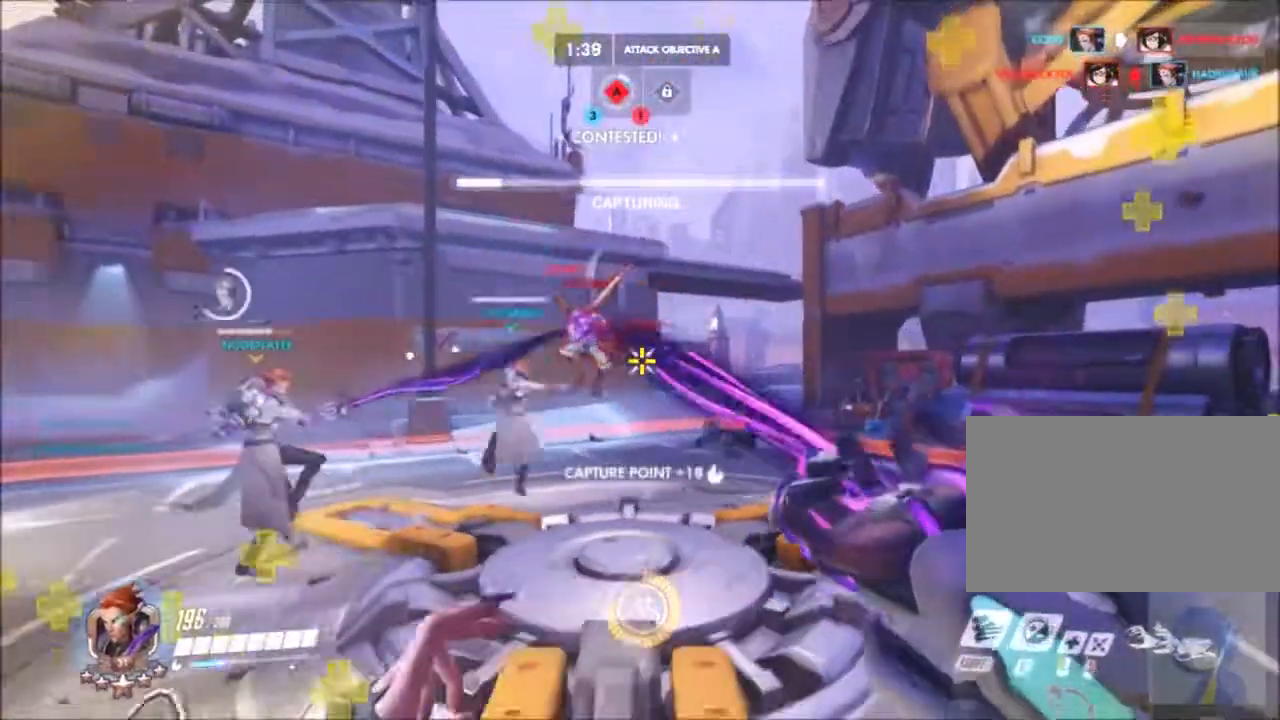
{"keys": ["a"], "mouse": ["right"], "events": [[83, "s", "up"]]}
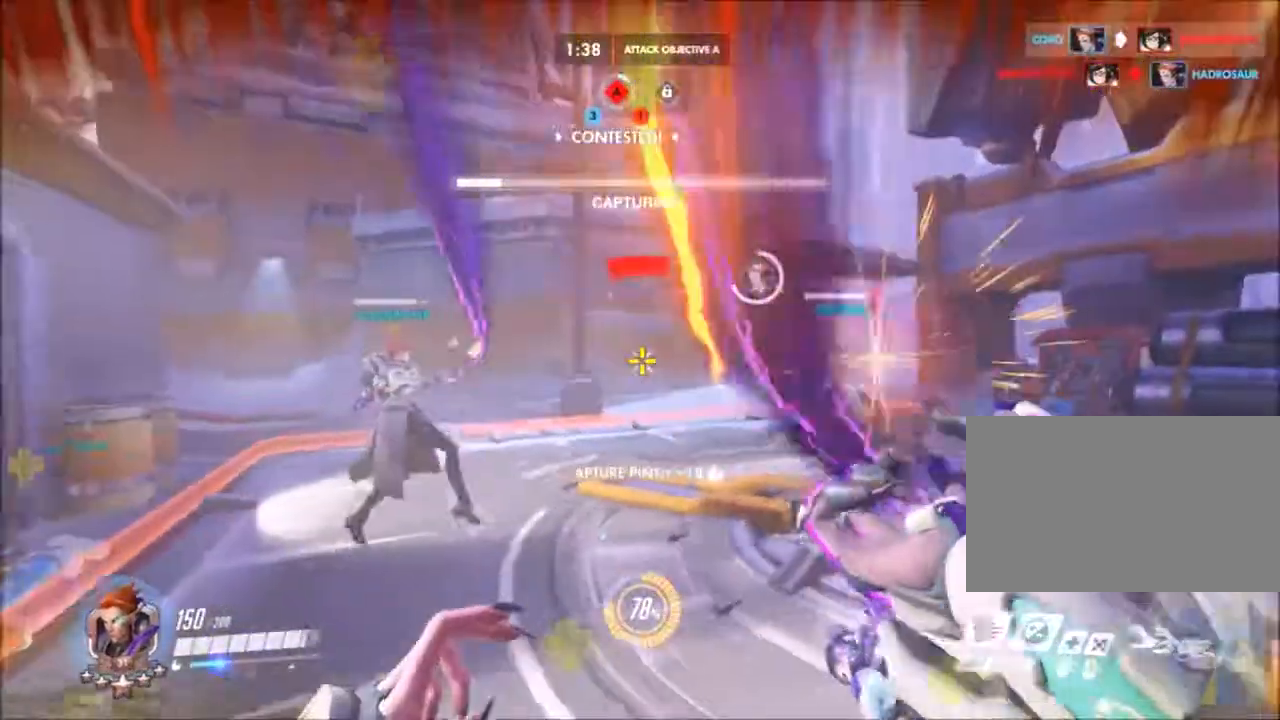
{"keys": ["d", "s"], "mouse": ["right"], "events": [[17, "s", "down"], [200, "a", "up"], [300, "d", "down"]]}
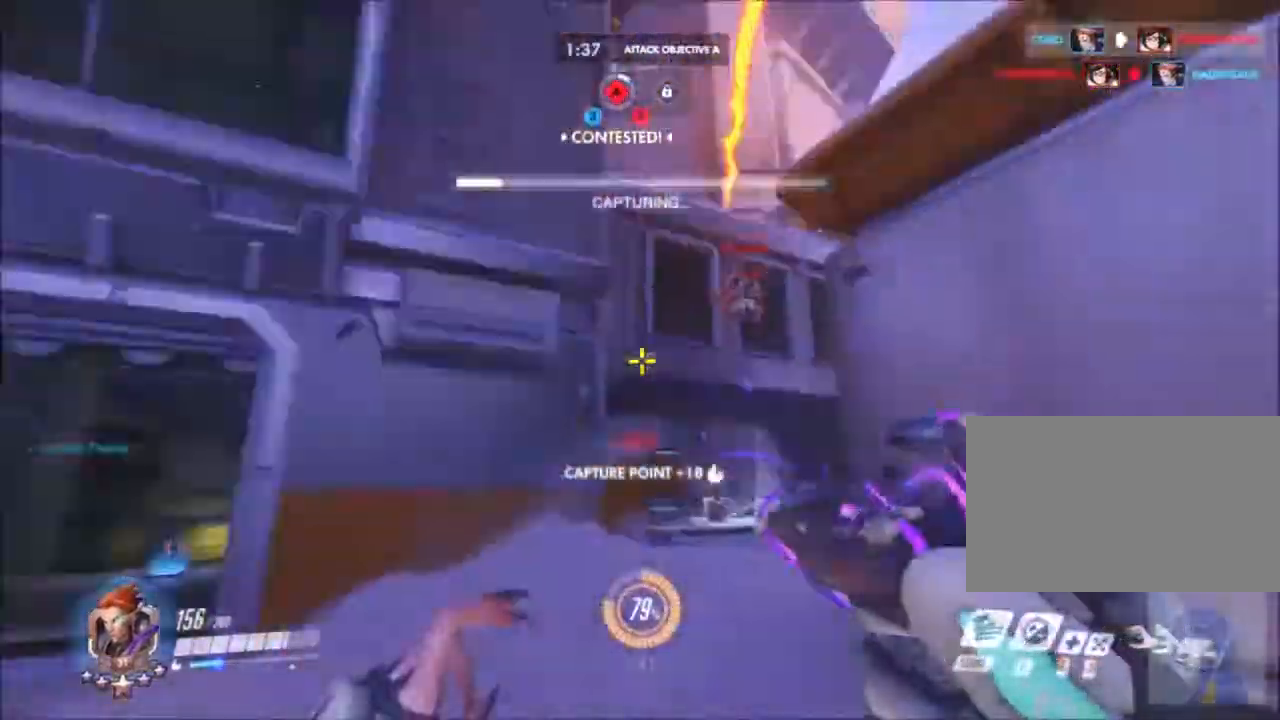
{"keys": ["a", "s"], "mouse": ["right"], "events": [[33, "a", "down"], [67, "d", "up"], [400, "d", "down"], [500, "d", "up"]]}
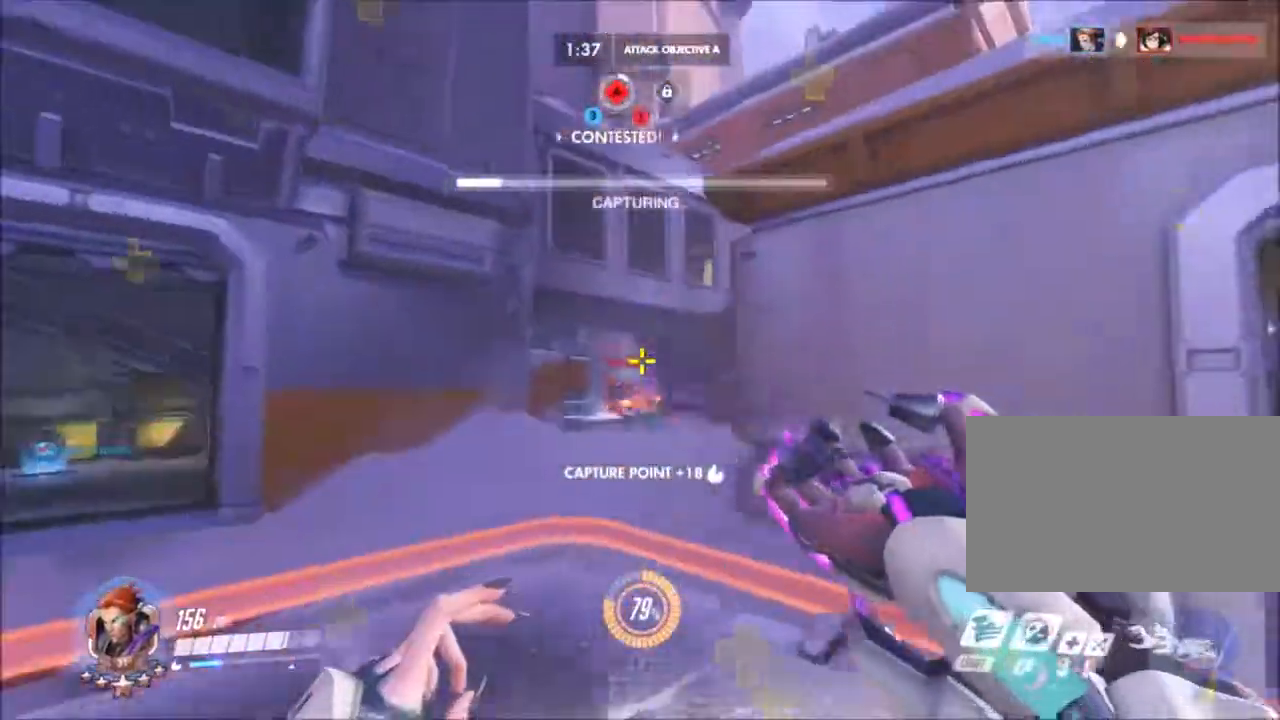
{"keys": ["a", "w"], "mouse": ["right"], "events": [[50, "s", "up"], [233, "w", "down"]]}
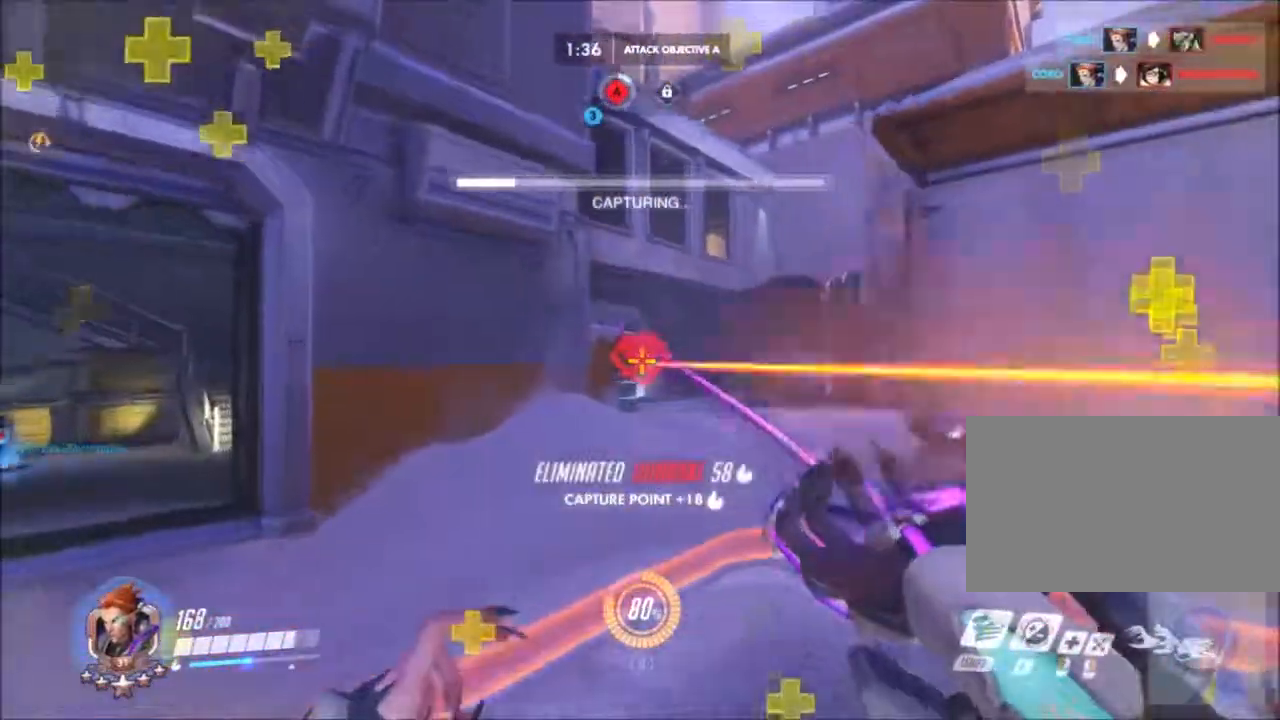
{"keys": ["d"], "mouse": [], "events": [[17, "d", "down"], [50, "a", "up"], [250, "mouse_right", "up"], [250, "w", "up"]]}
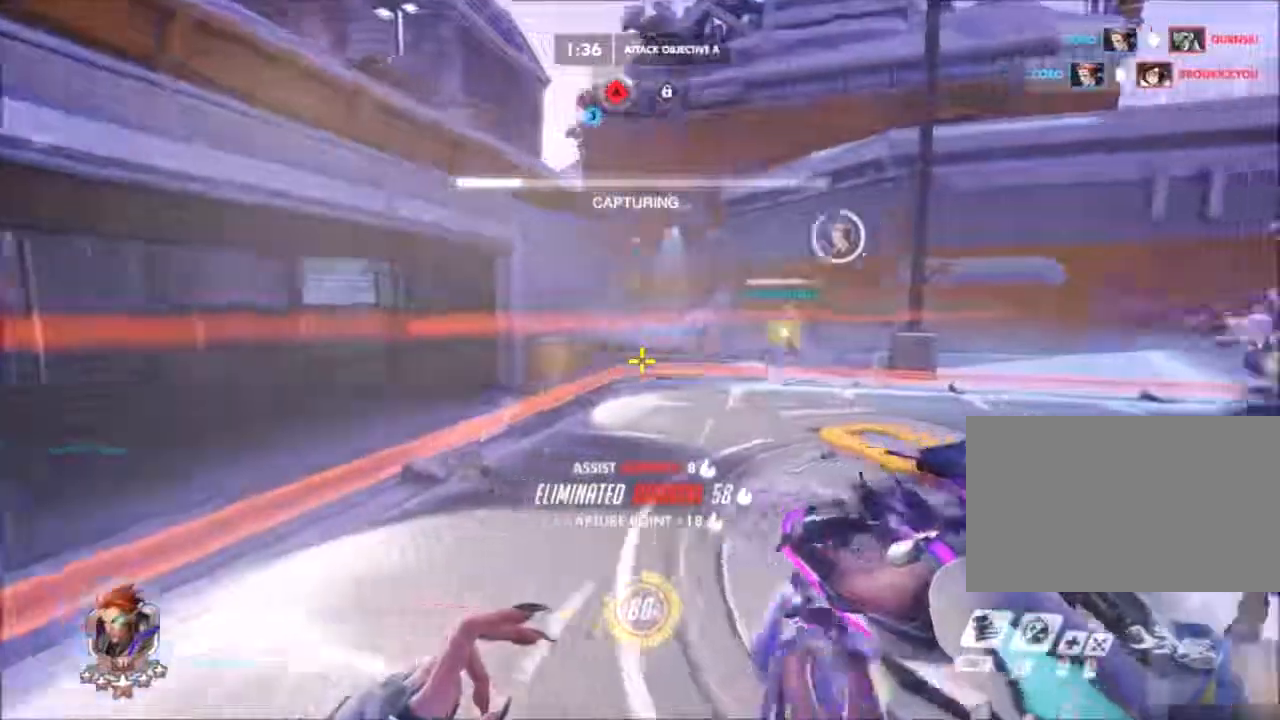
{"keys": ["d", "w"], "mouse": [], "events": [[33, "w", "down"], [67, "d", "up"], [167, "e", "down"], [167, "mouse_left", "down"], [267, "e", "up"], [317, "mouse_left", "up"], [350, "d", "down"], [400, "mouse_left", "down"], [500, "mouse_left", "up"]]}
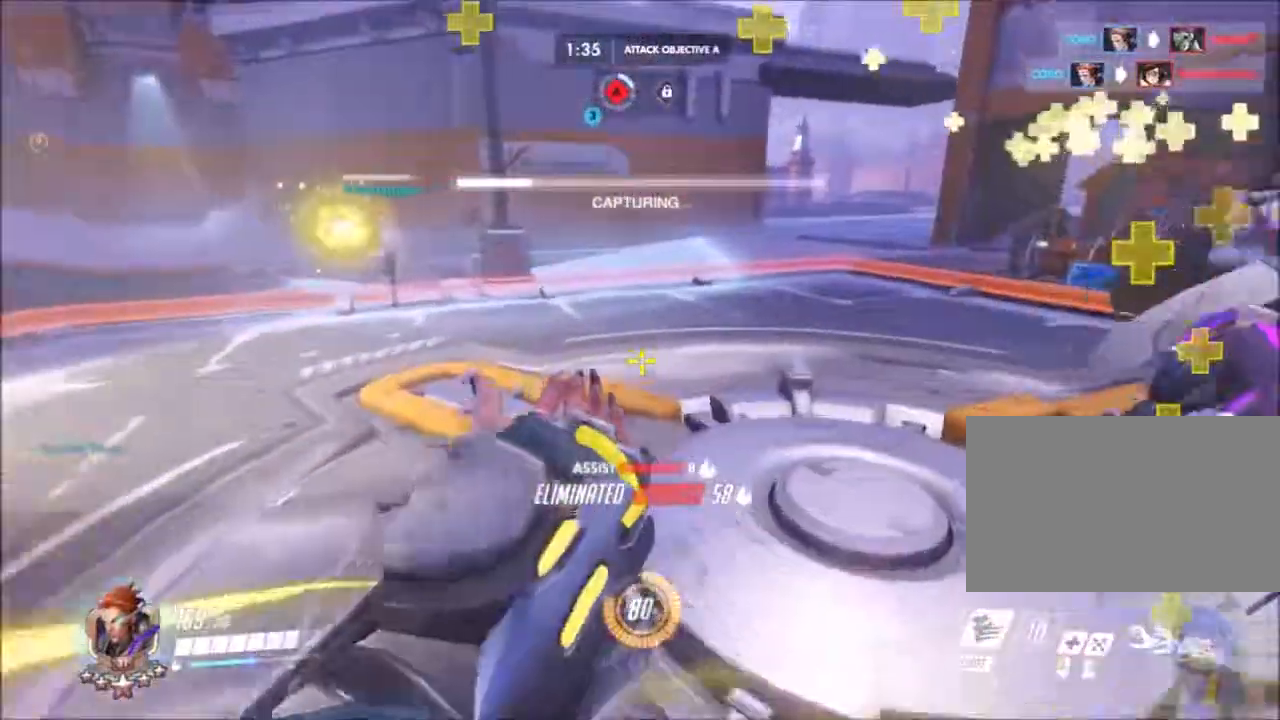
{"keys": ["d", "s"], "mouse": ["left"], "events": [[233, "space", "down"], [233, "w", "up"], [350, "s", "down"], [367, "mouse_left", "down"], [417, "space", "up"]]}
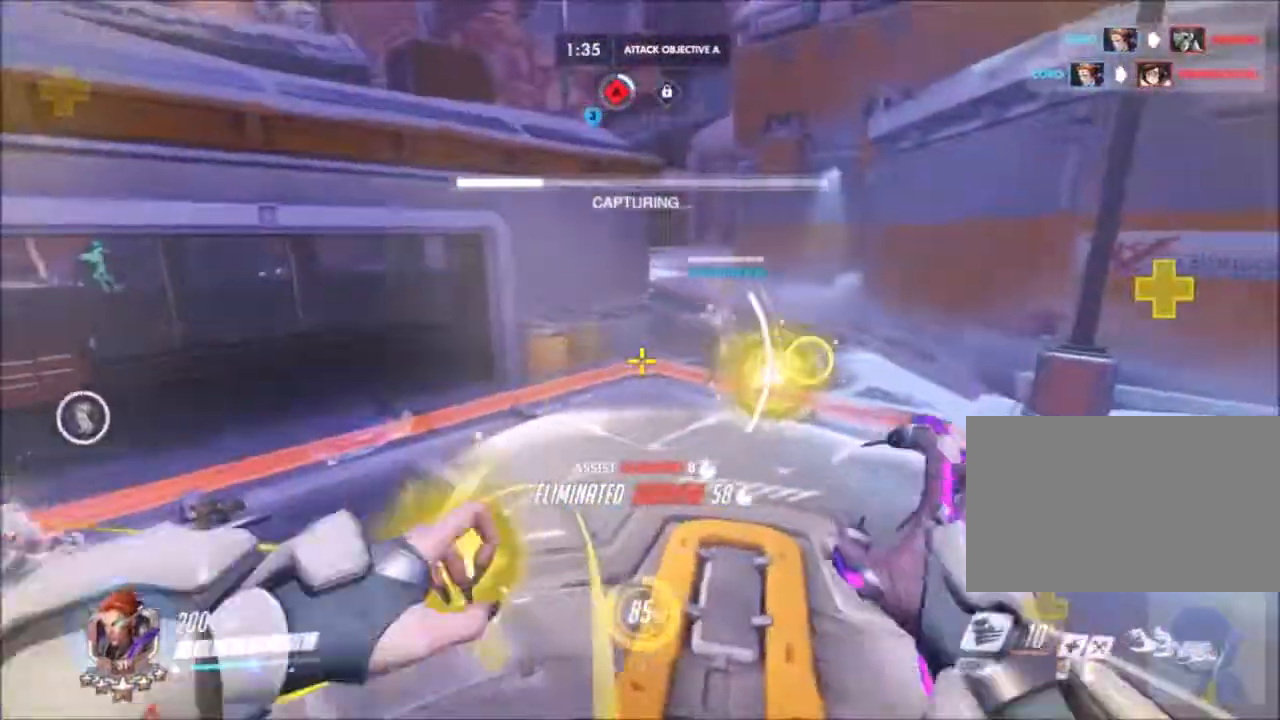
{"keys": ["a"], "mouse": [], "events": [[67, "a", "down"], [250, "d", "up"], [300, "mouse_left", "up"], [383, "s", "up"]]}
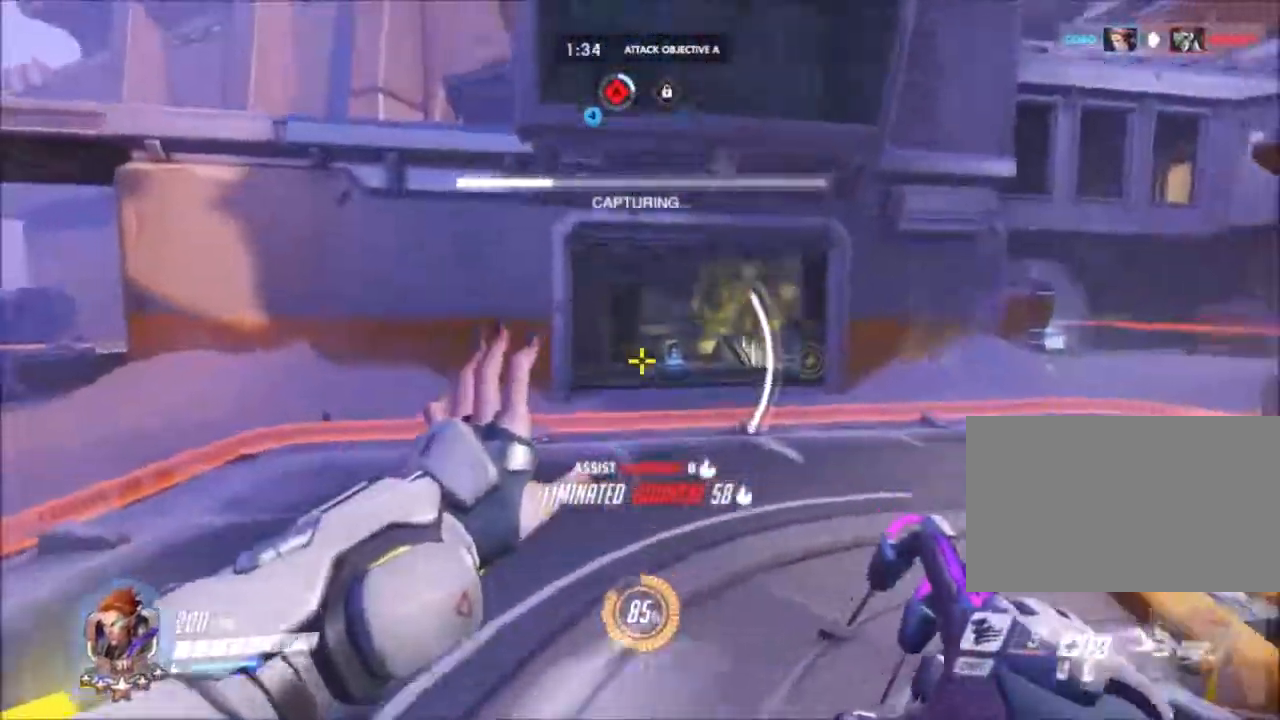
{"keys": ["w"], "mouse": [], "events": [[217, "w", "down"], [500, "a", "up"]]}
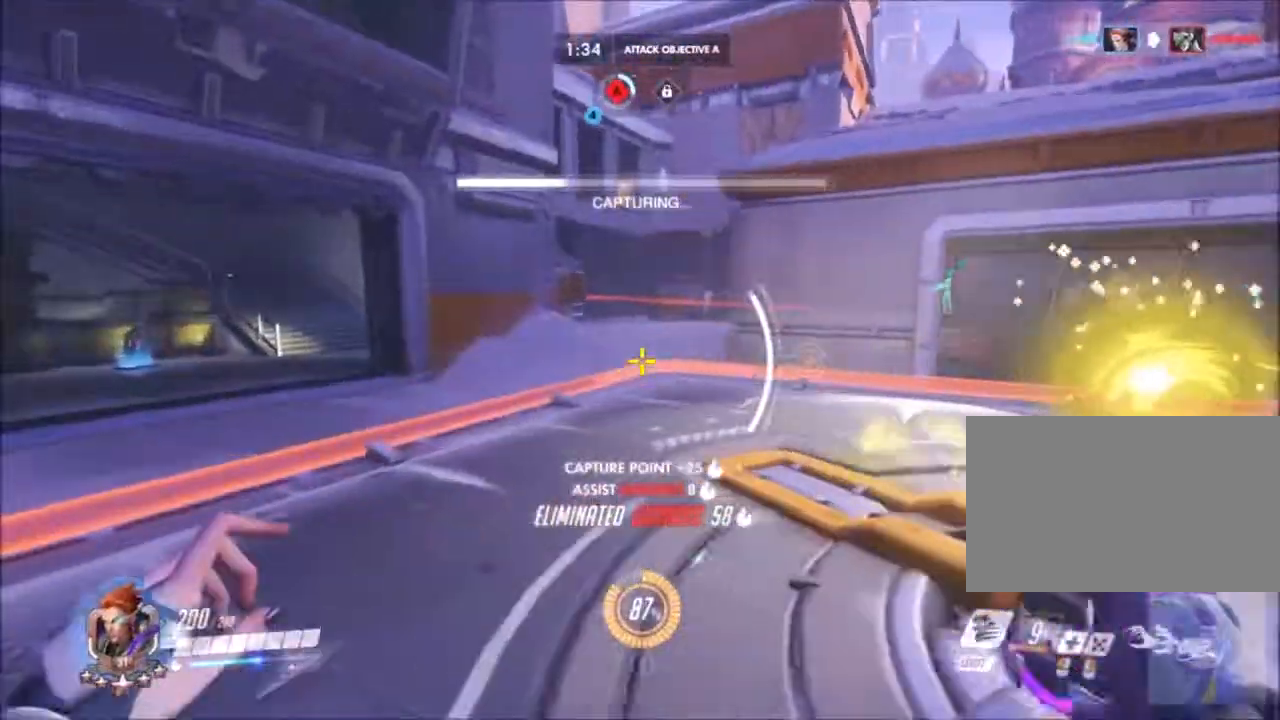
{"keys": ["d", "w"], "mouse": [], "events": [[233, "d", "down"]]}
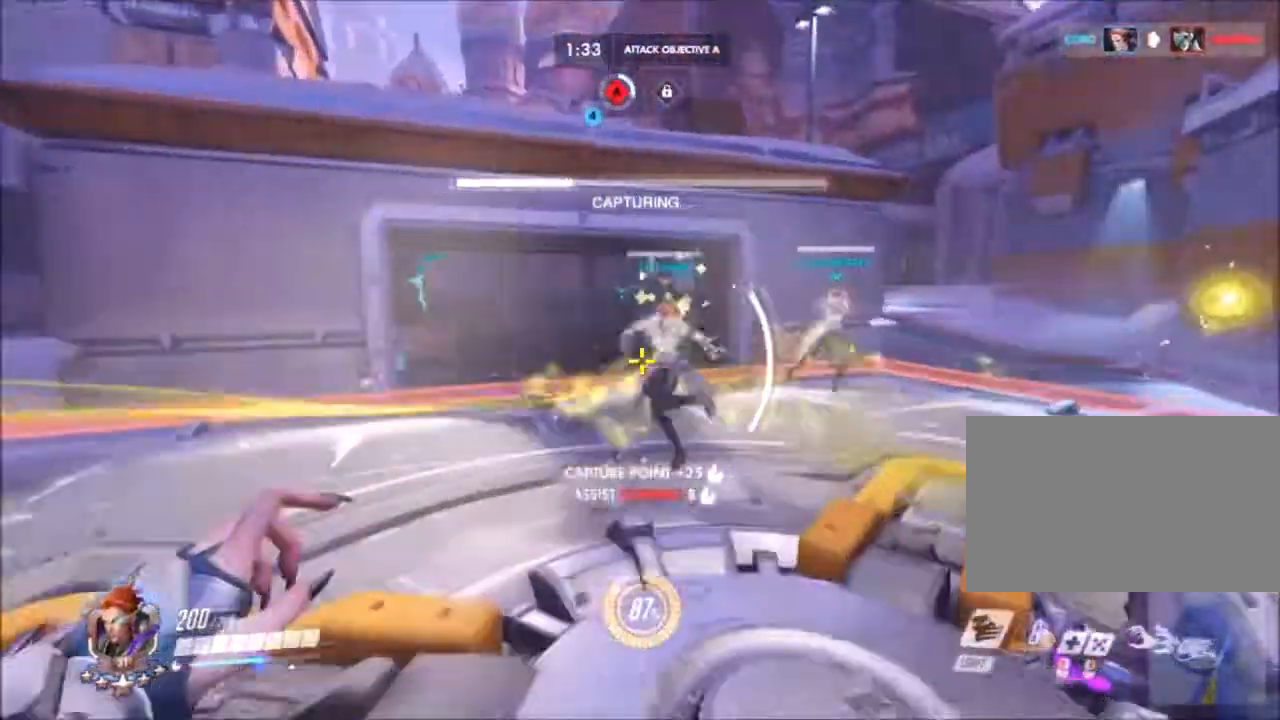
{"keys": ["d", "w"], "mouse": [], "events": []}
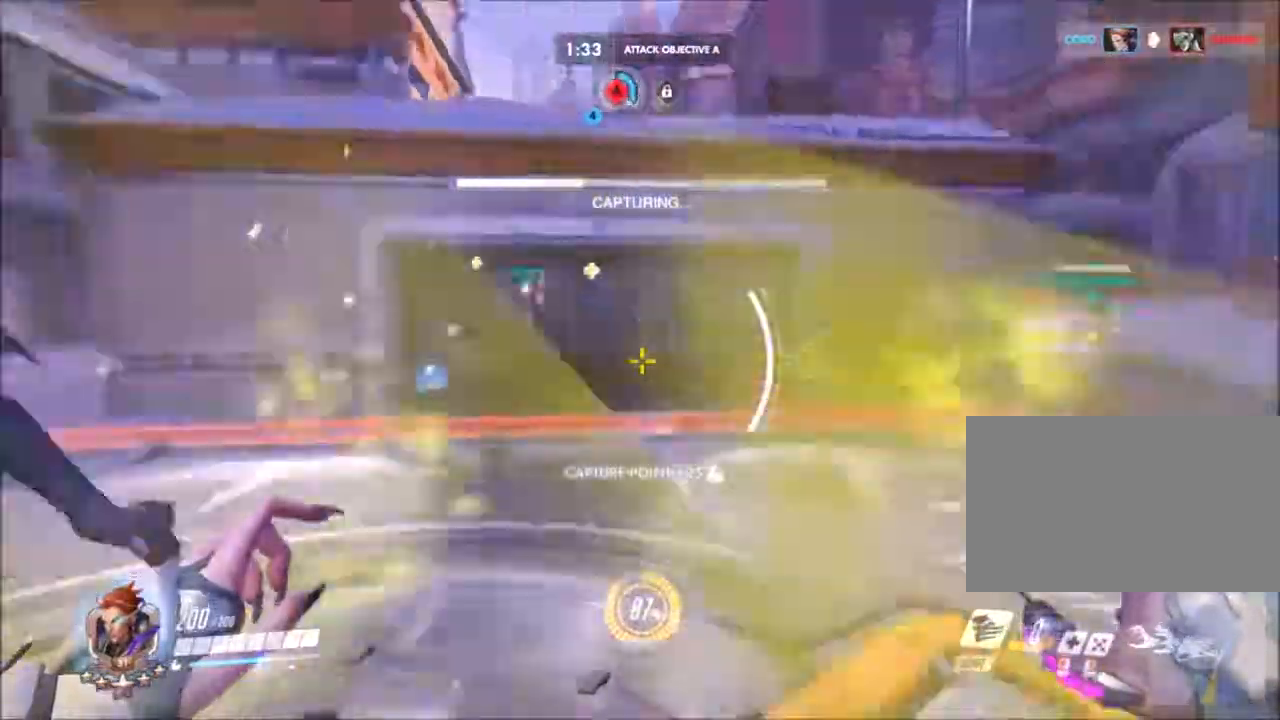
{"keys": ["a", "w"], "mouse": []}
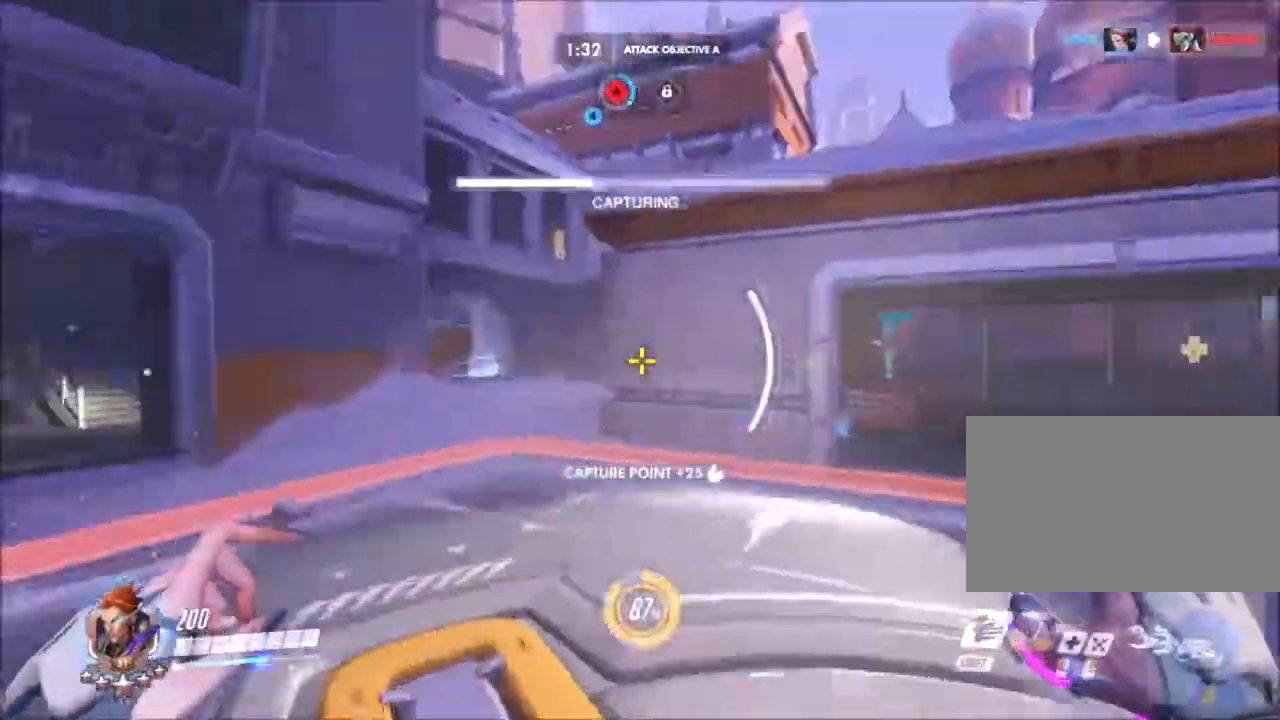
{"keys": ["a", "w"], "mouse": [], "events": []}
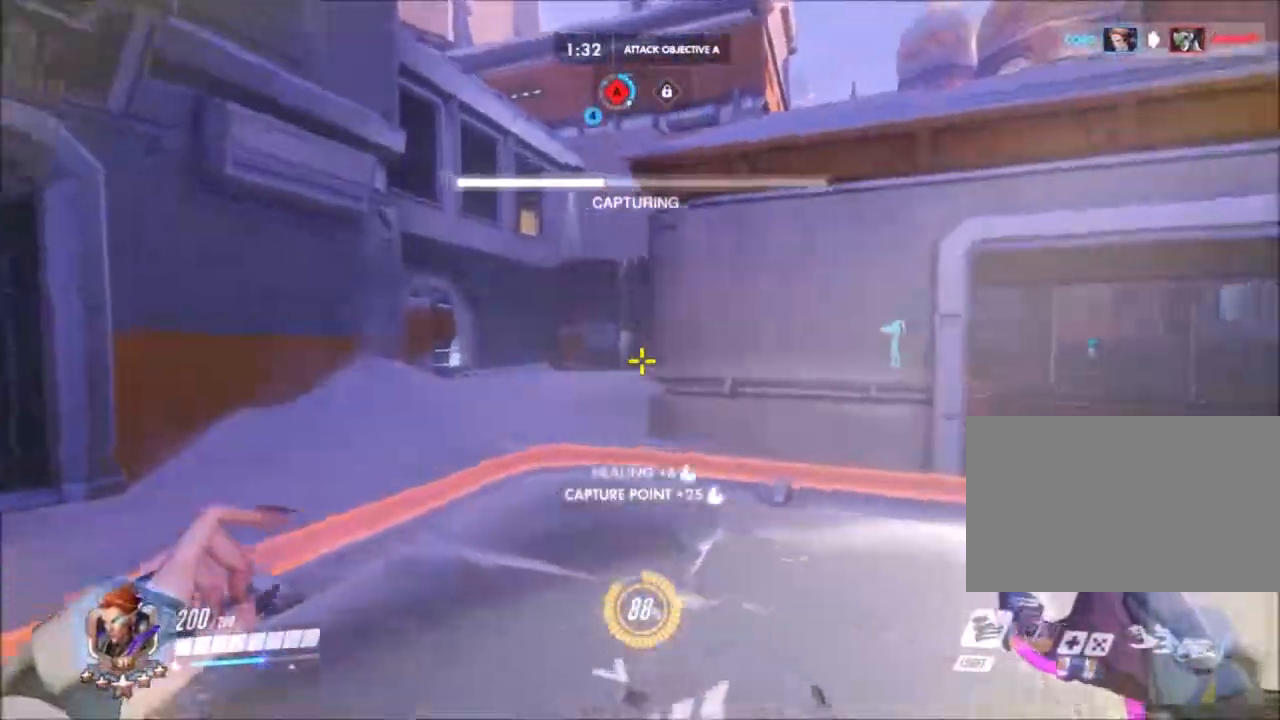
{"keys": ["a"], "mouse": ["right"], "events": [[317, "a", "up"], [317, "d", "down"], [317, "mouse_right", "down"], [400, "a", "down"], [500, "d", "up"], [500, "w", "up"]]}
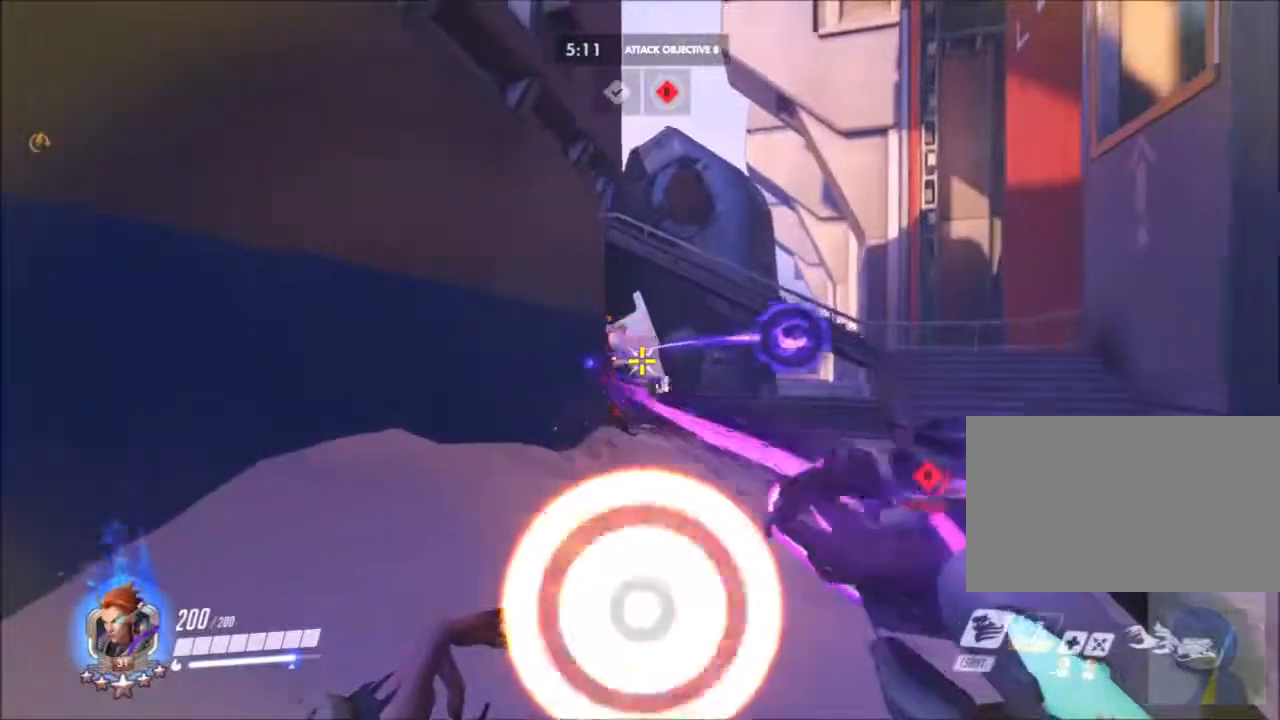
{"keys": ["a", "w"], "mouse": [], "events": [[317, "w", "down"], [367, "mouse_right", "up"]]}
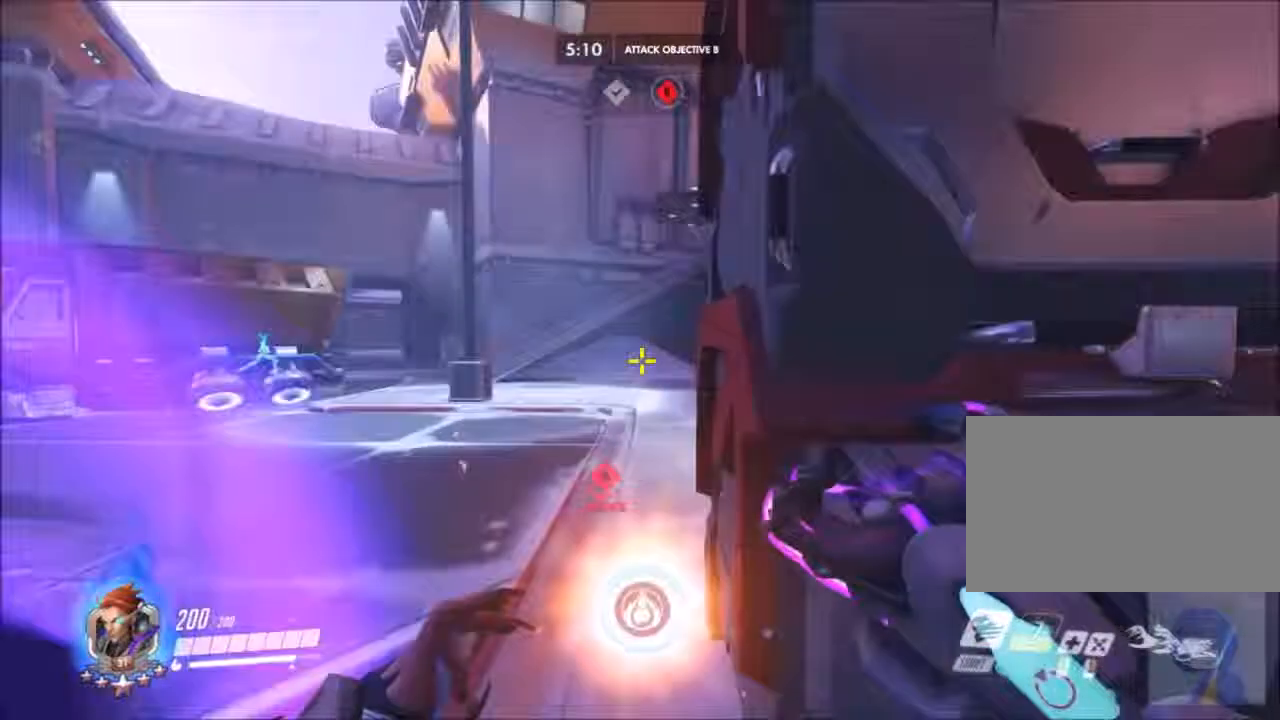
{"keys": ["a", "w"], "mouse": [], "events": [[100, "space", "down"], [250, "space", "up"]]}
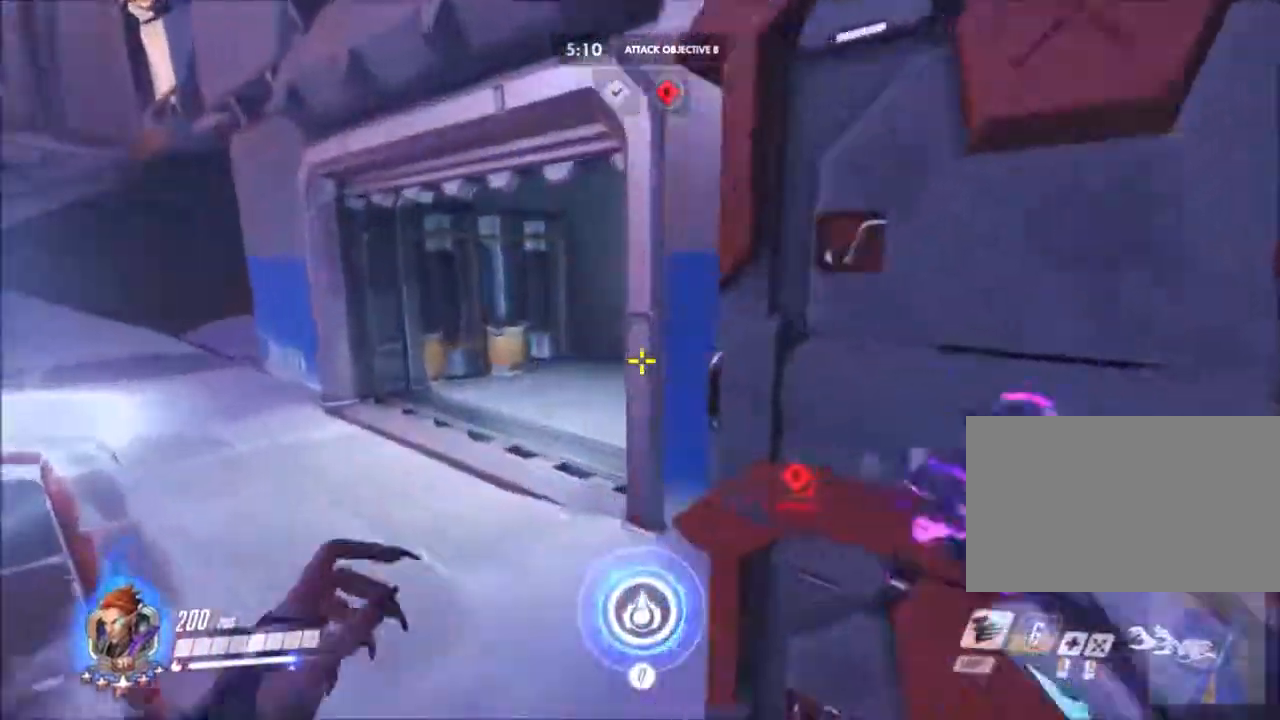
{"keys": ["a", "w"], "mouse": [], "events": [[350, "space", "down"], [500, "space", "up"]]}
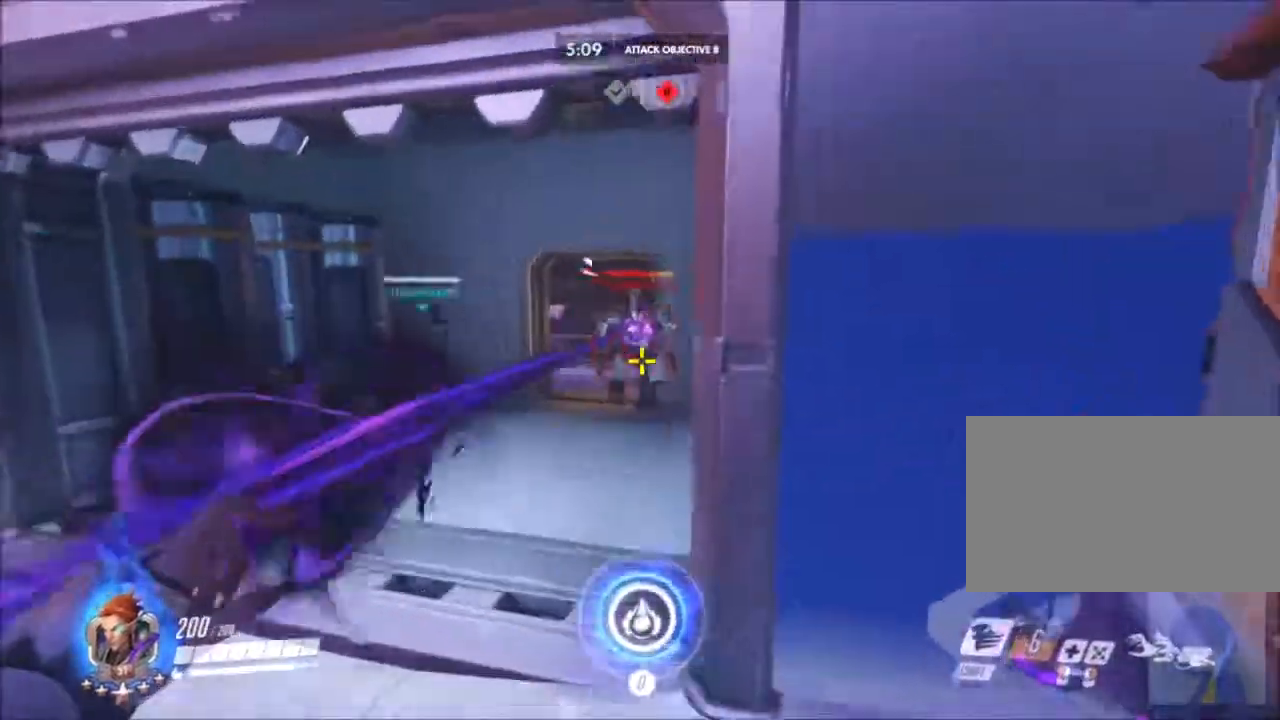
{"keys": ["a"], "mouse": ["right"], "events": [[83, "mouse_right", "down"], [417, "w", "up"]]}
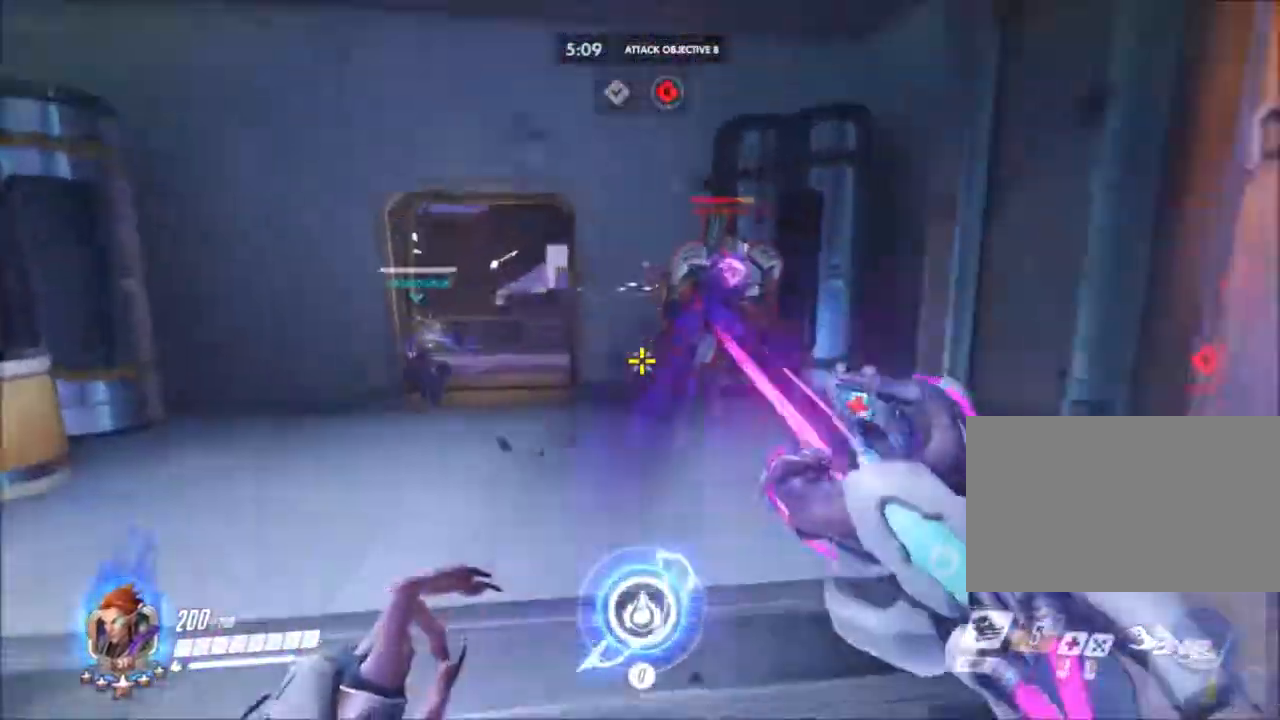
{"keys": ["a"], "mouse": ["right"], "events": []}
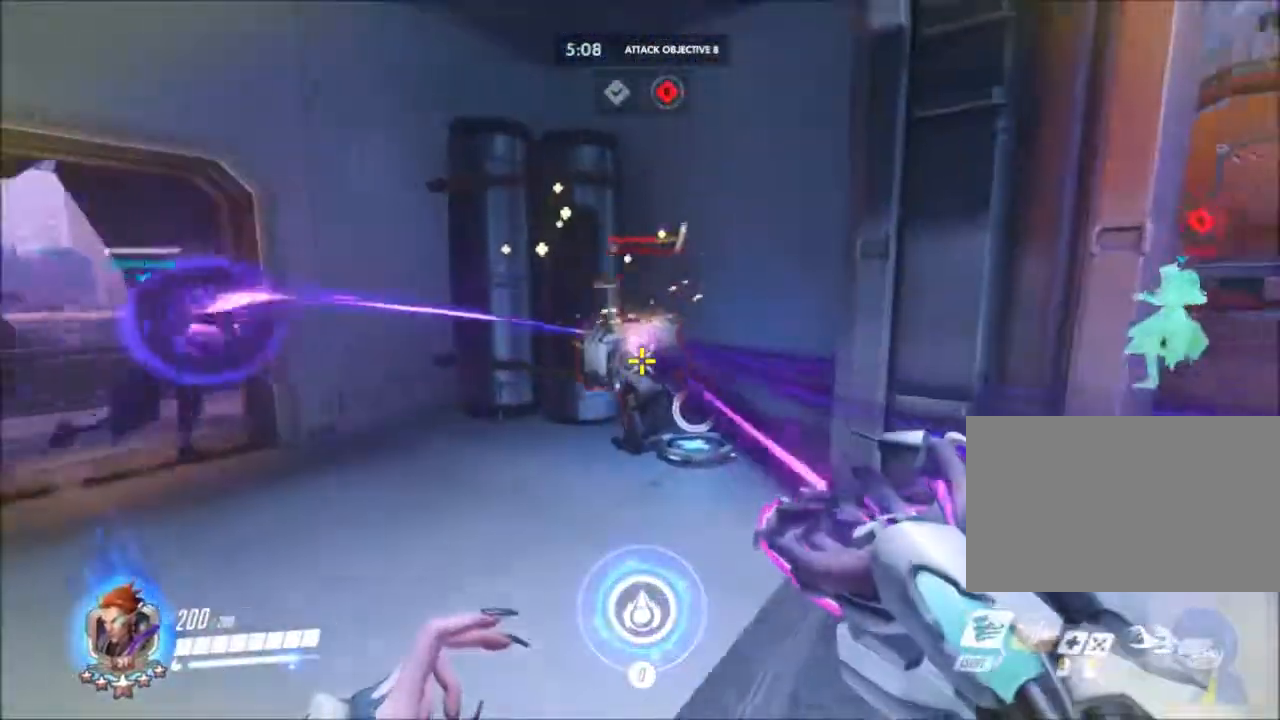
{"keys": ["a"], "mouse": ["right"], "events": []}
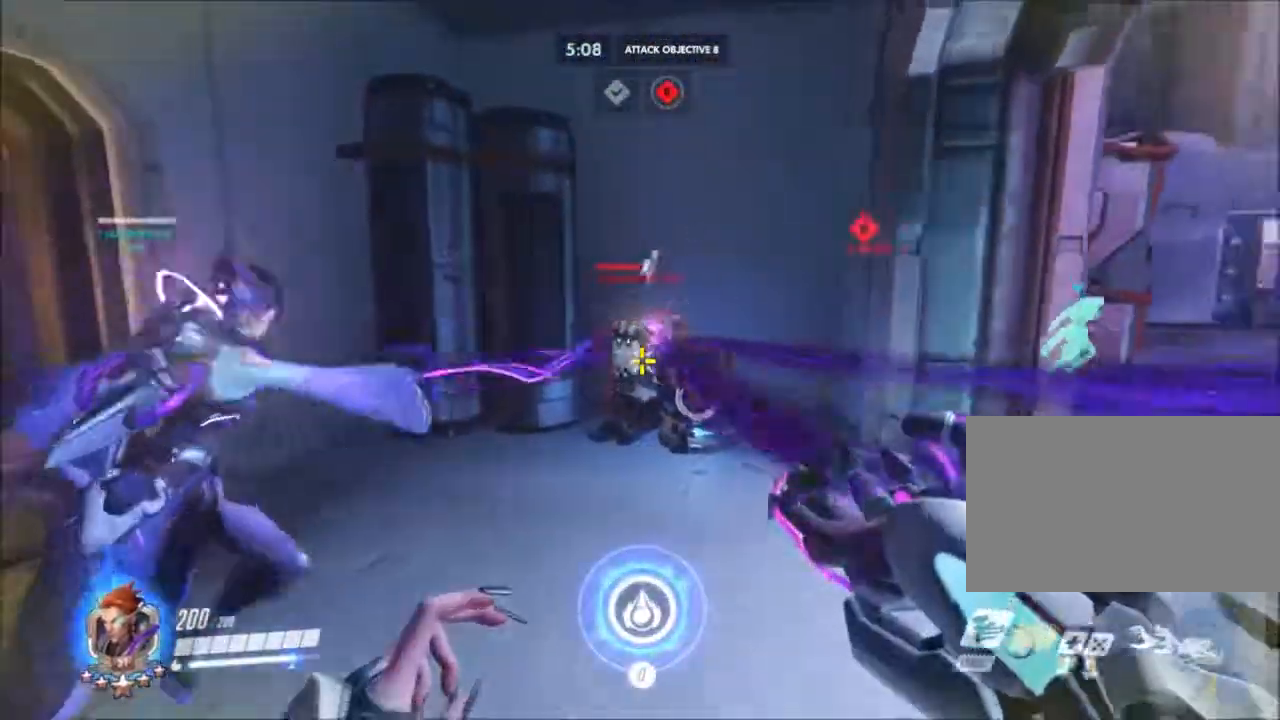
{"keys": ["d", "w"], "mouse": ["right"], "events": [[183, "d", "down"], [233, "a", "up"], [233, "w", "down"]]}
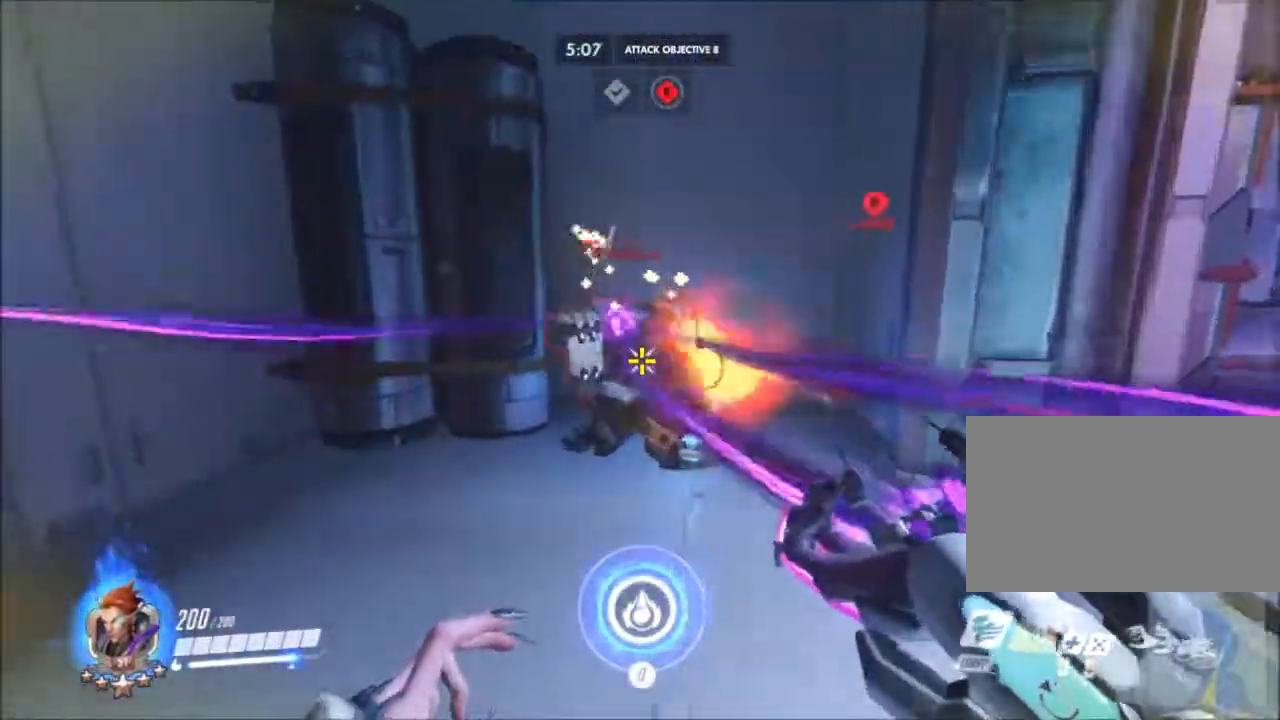
{"keys": ["a"], "mouse": ["right"], "events": [[100, "w", "up"], [433, "a", "down"], [483, "d", "up"]]}
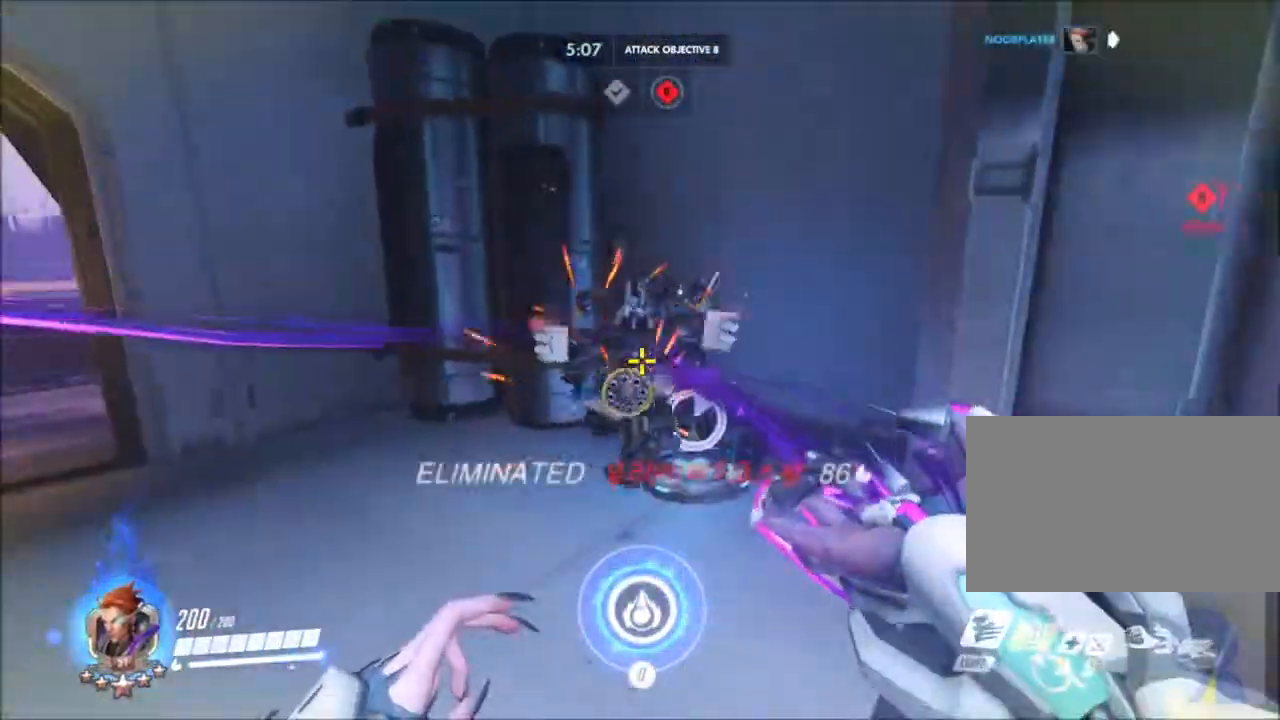
{"keys": ["d", "w"], "mouse": [], "events": [[300, "d", "down"], [300, "mouse_right", "up"], [350, "a", "up"], [400, "w", "down"]]}